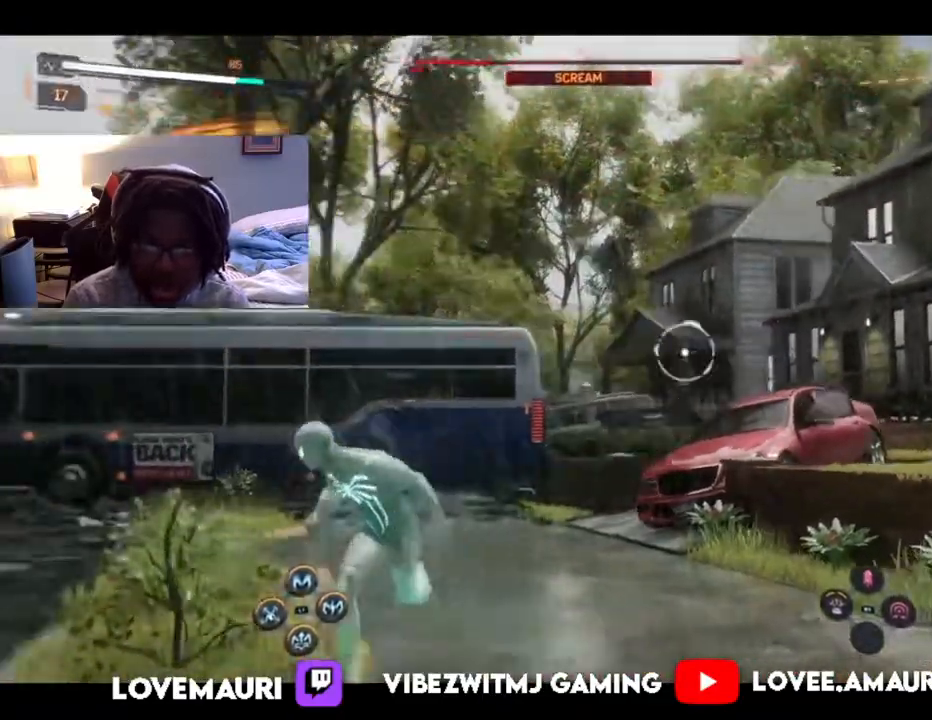
Gameplay with a controller (PlayStation layout); each line is a JSON object with the inputs held at the frame after it. "events" lists button and stick changes between this image and that frame as [ms after this image, input, new state], when the widget could be followed in between.
{"buttons": ["R2"], "left_stick": "down-left", "right_stick": "center", "events": [[233, "right_stick", "down-left"], [367, "right_stick", "center"]]}
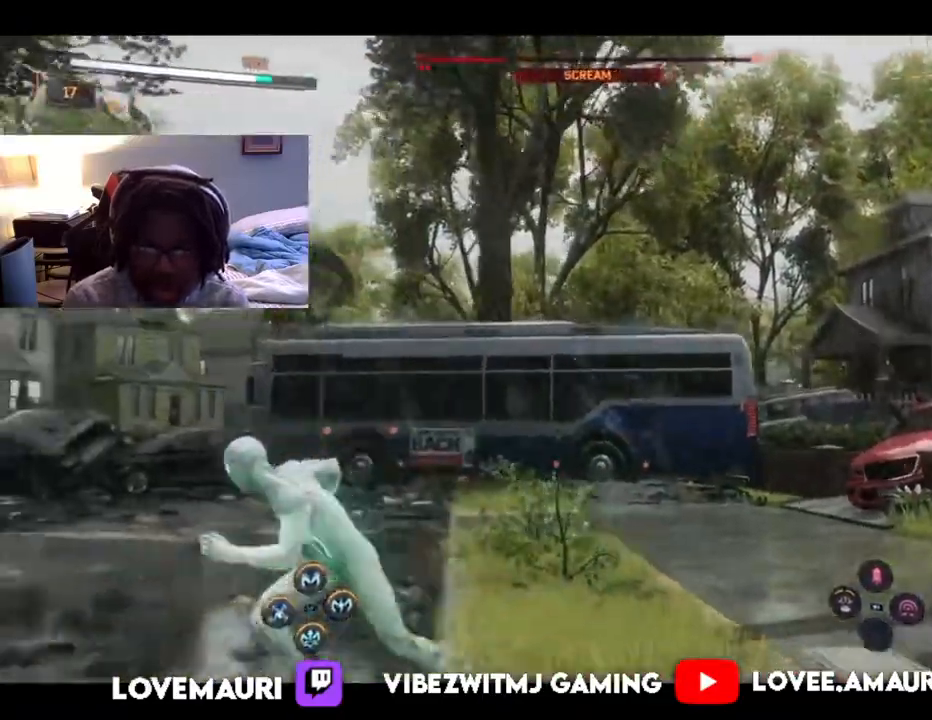
{"buttons": ["R2"], "left_stick": "down-left", "right_stick": "center", "events": []}
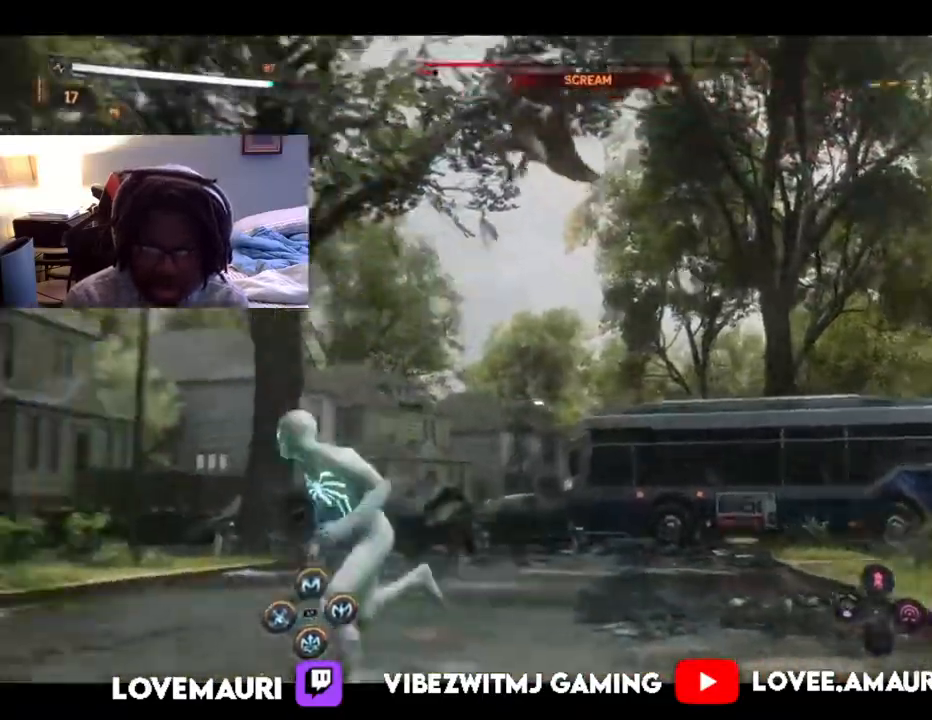
{"buttons": [], "left_stick": "up-right", "right_stick": "center", "events": [[83, "right_stick", "right"], [100, "R2", "up"], [217, "right_stick", "center"], [283, "TRIANGLE", "down"], [350, "left_stick", "up"], [400, "TRIANGLE", "up"], [417, "left_stick", "up-right"]]}
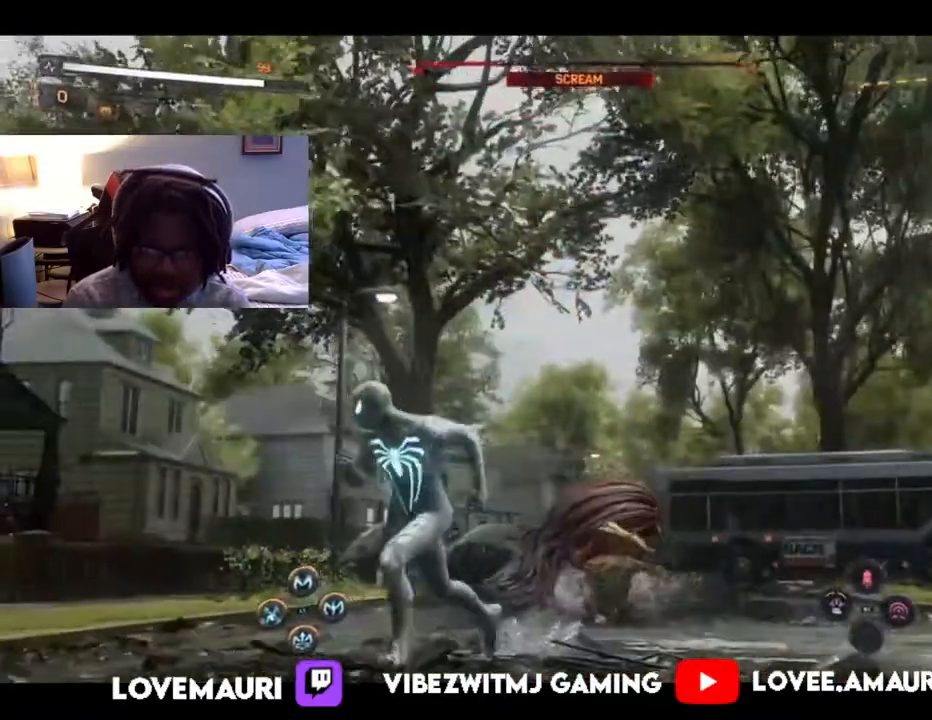
{"buttons": [], "left_stick": "center", "right_stick": "center", "events": [[17, "CIRCLE", "down"], [33, "left_stick", "right"], [150, "CIRCLE", "up"], [500, "left_stick", "center"]]}
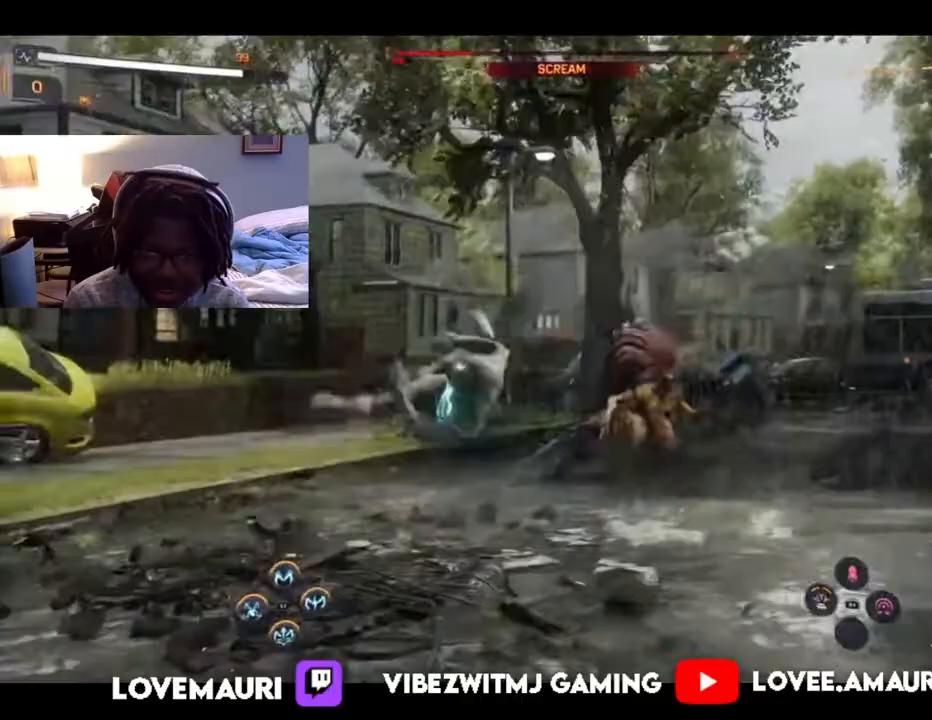
{"buttons": ["TRIANGLE"], "left_stick": "up-right", "right_stick": "center", "events": [[200, "left_stick", "up"], [250, "TRIANGLE", "down"], [283, "left_stick", "up-right"], [400, "TRIANGLE", "up"], [483, "TRIANGLE", "down"]]}
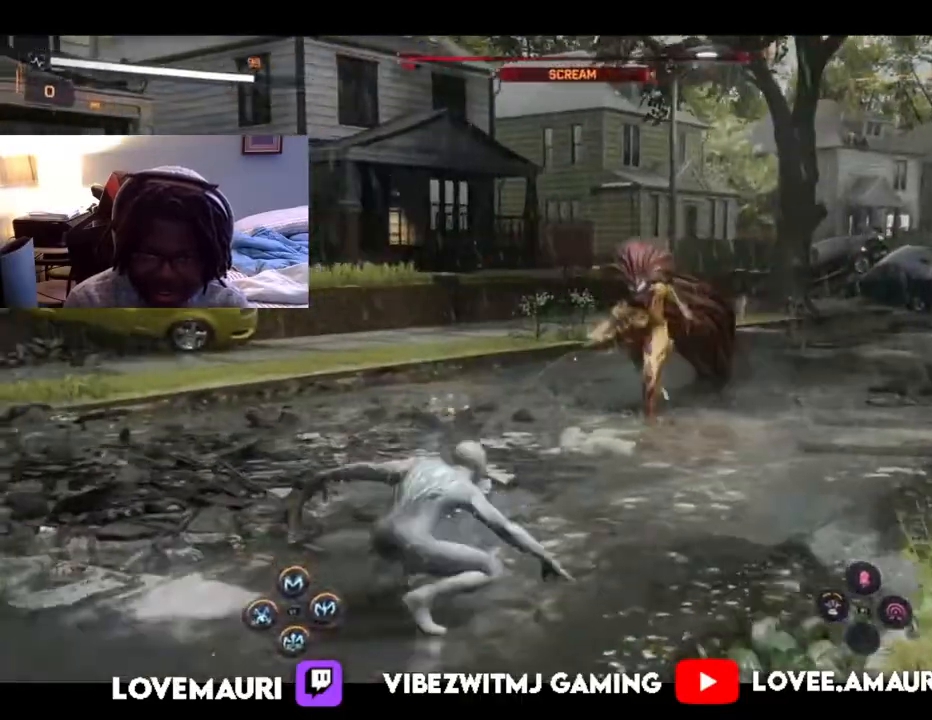
{"buttons": ["SQUARE"], "left_stick": "up-right", "right_stick": "center", "events": [[83, "TRIANGLE", "up"], [200, "SQUARE", "down"], [350, "SQUARE", "up"], [417, "SQUARE", "down"]]}
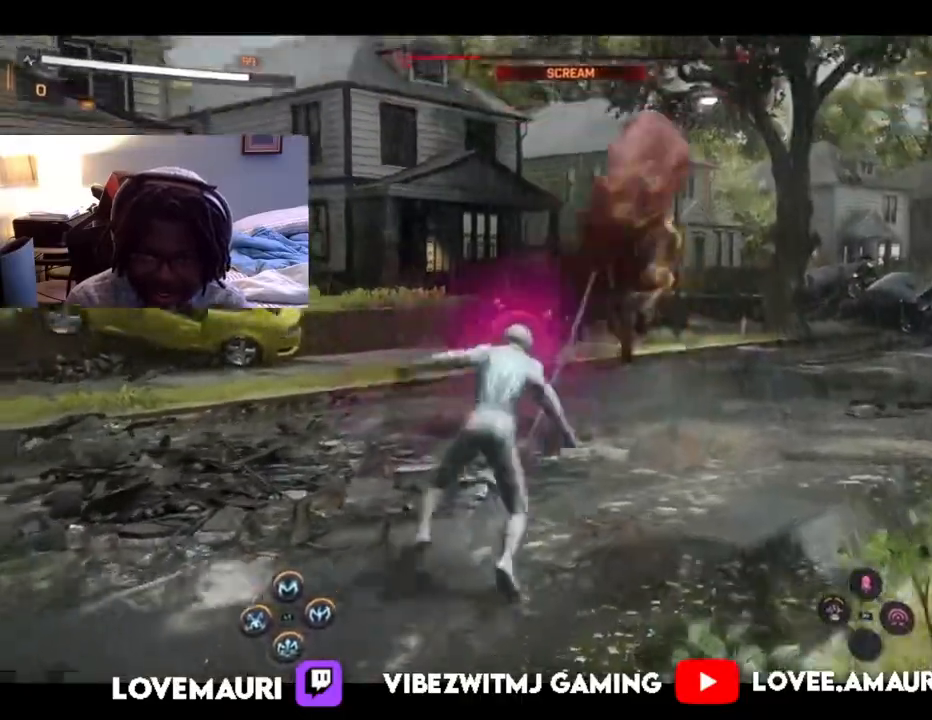
{"buttons": ["CIRCLE"], "left_stick": "up-right", "right_stick": "center", "events": [[67, "SQUARE", "up"], [183, "CIRCLE", "down"], [317, "left_stick", "center"], [333, "CIRCLE", "up"], [450, "left_stick", "up-right"], [500, "CIRCLE", "down"]]}
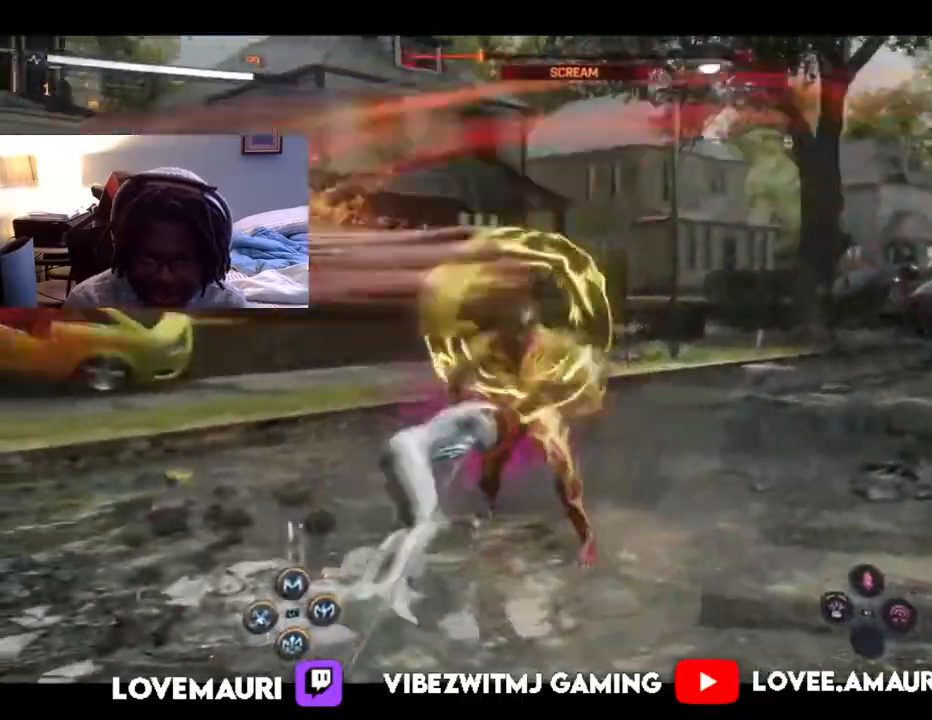
{"buttons": [], "left_stick": "left", "right_stick": "center", "events": [[117, "left_stick", "left"], [133, "CIRCLE", "up"]]}
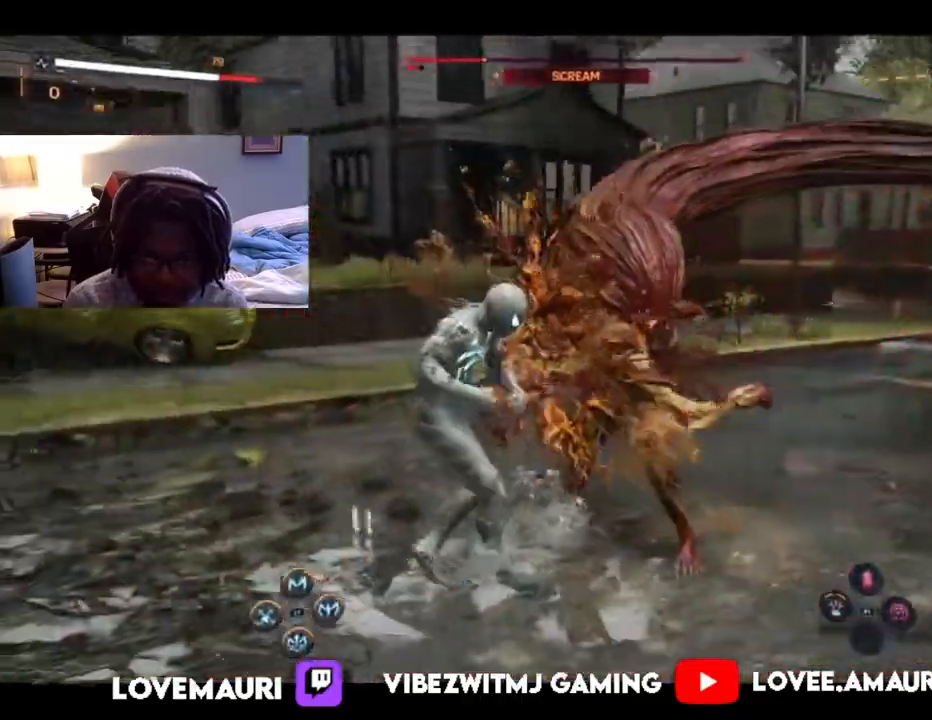
{"buttons": [], "left_stick": "left", "right_stick": "center", "events": [[17, "CIRCLE", "down"], [150, "CIRCLE", "up"]]}
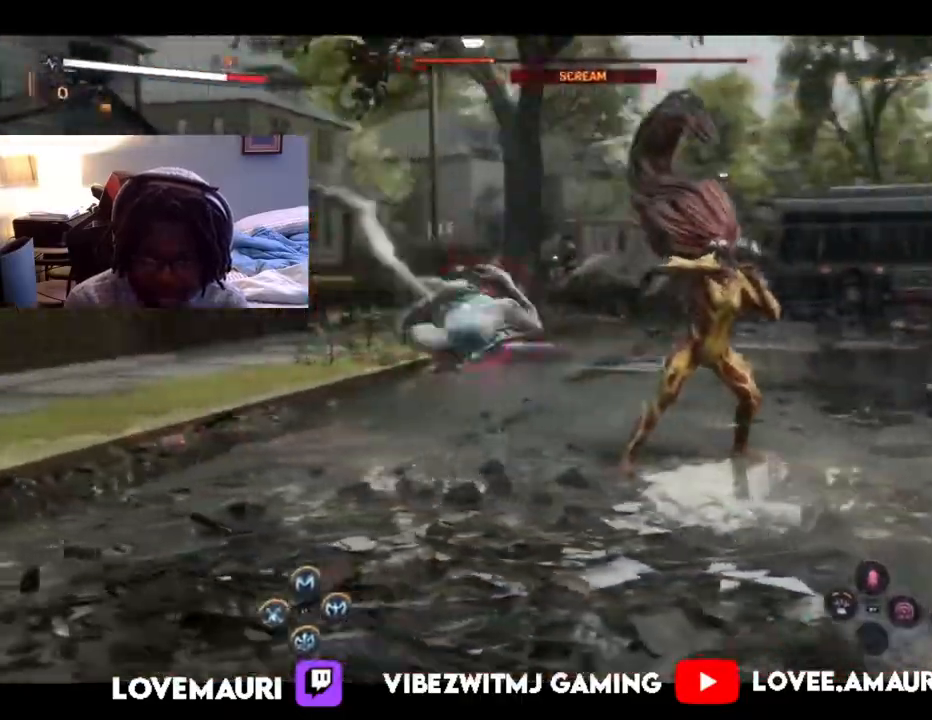
{"buttons": ["CROSS", "L1"], "left_stick": "up-right", "right_stick": "center", "events": [[17, "left_stick", "down-right"], [133, "left_stick", "up-right"], [217, "L1", "down"], [233, "CROSS", "down"], [367, "CROSS", "up"], [417, "CROSS", "down"]]}
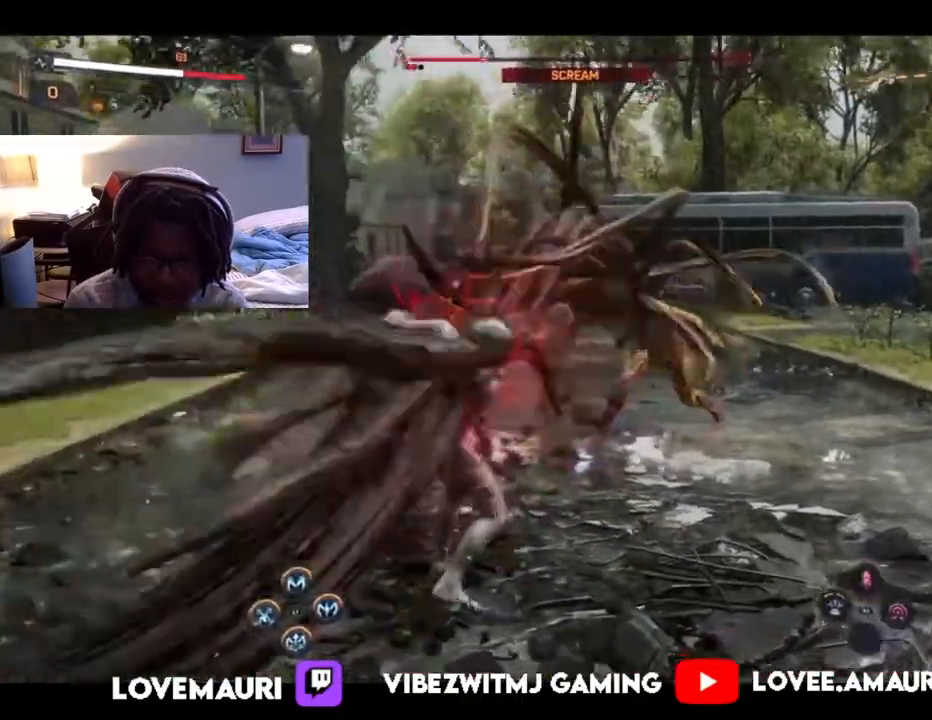
{"buttons": ["SQUARE", "L1"], "left_stick": "up-right", "right_stick": "center", "events": [[50, "CROSS", "up"], [150, "CROSS", "down"], [267, "CROSS", "up"], [383, "SQUARE", "down"]]}
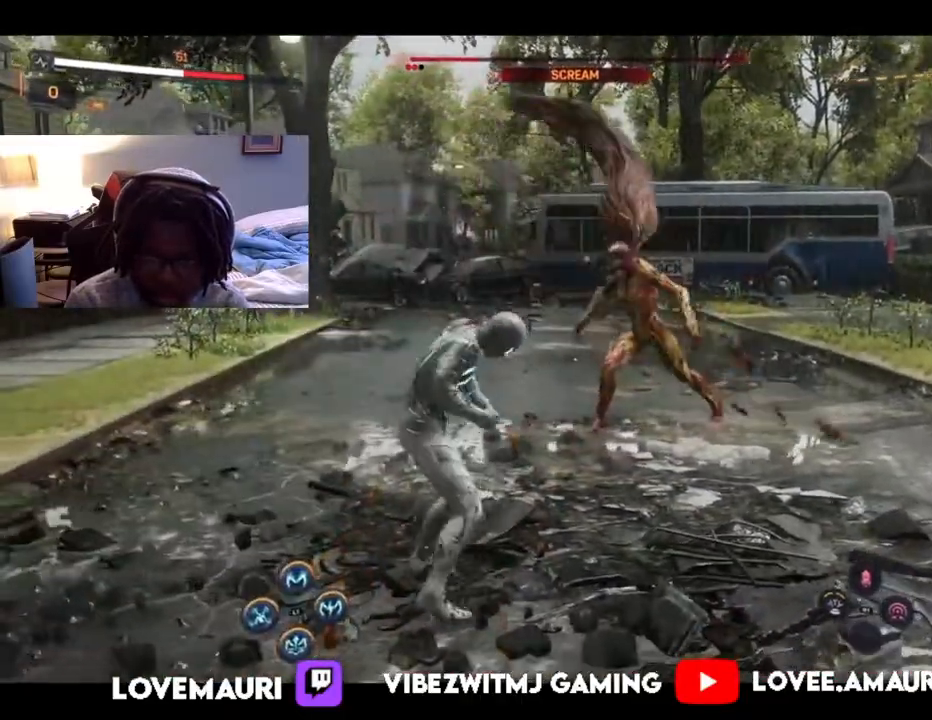
{"buttons": ["SQUARE", "L1"], "left_stick": "up-right", "right_stick": "center", "events": [[33, "SQUARE", "up"], [100, "SQUARE", "down"], [250, "SQUARE", "up"], [300, "SQUARE", "down"], [467, "SQUARE", "up"], [500, "SQUARE", "down"]]}
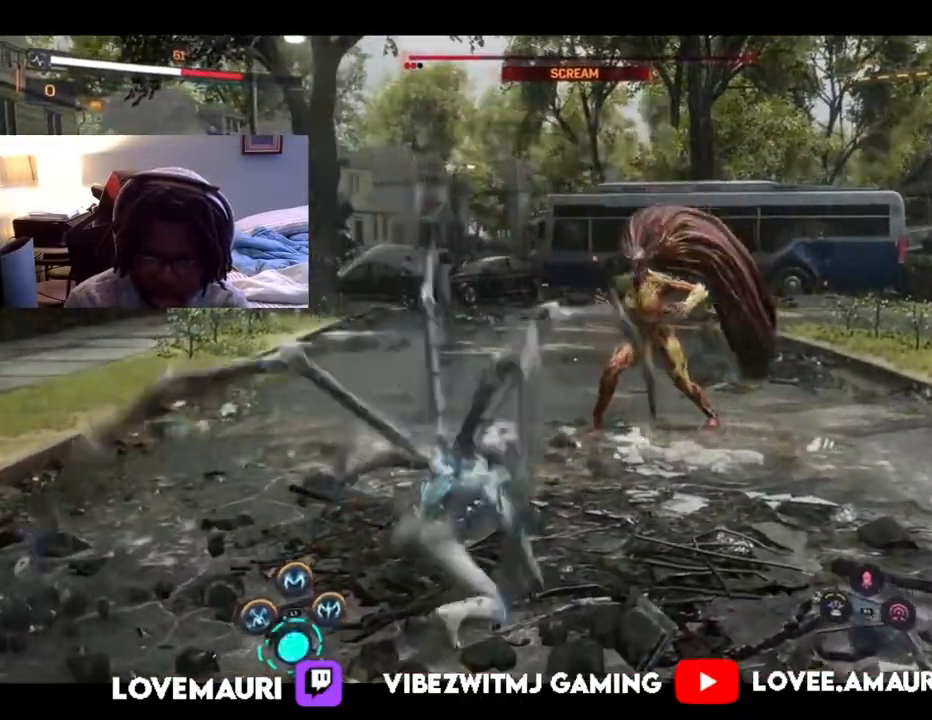
{"buttons": ["SQUARE", "L1"], "left_stick": "up-right", "right_stick": "center", "events": [[167, "SQUARE", "up"], [233, "SQUARE", "down"], [367, "SQUARE", "up"], [433, "SQUARE", "down"]]}
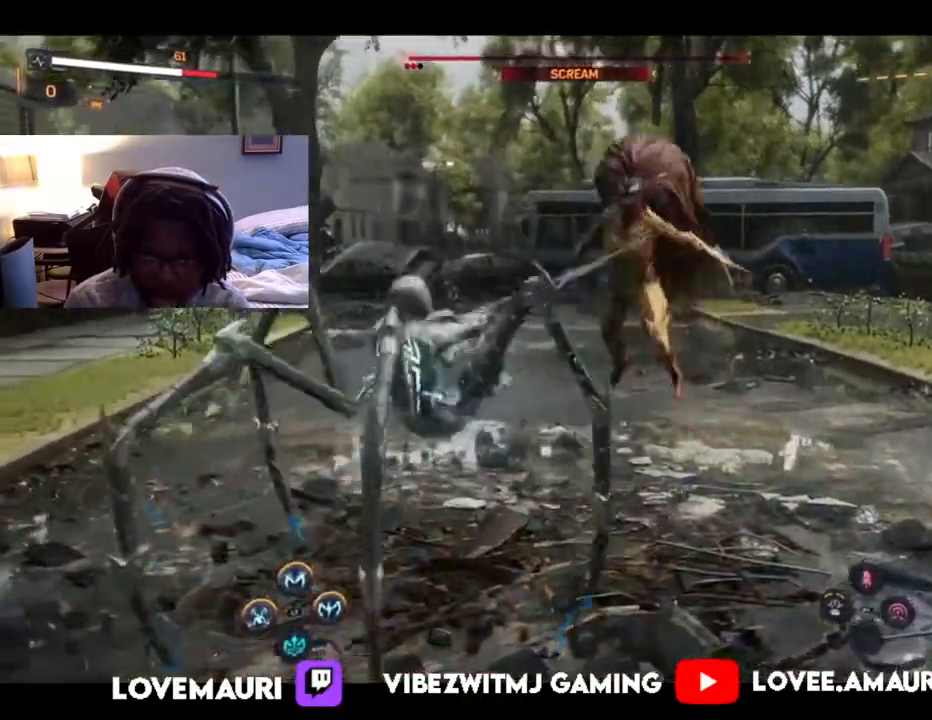
{"buttons": ["L1"], "left_stick": "up-right", "right_stick": "center", "events": [[117, "SQUARE", "up"], [167, "SQUARE", "down"], [317, "SQUARE", "up"], [383, "SQUARE", "down"], [500, "SQUARE", "up"]]}
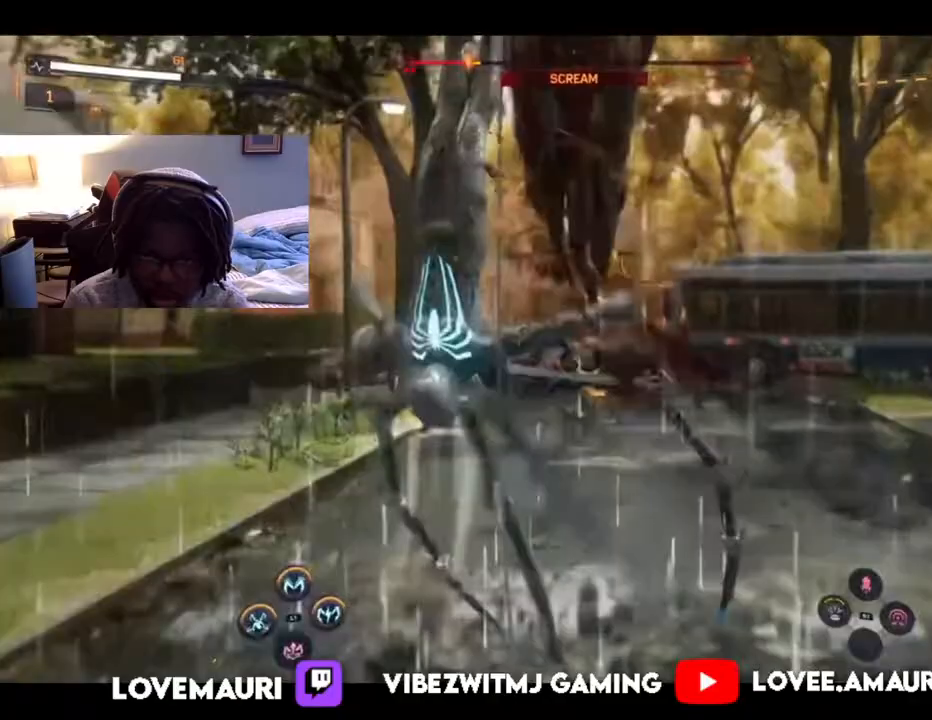
{"buttons": ["SQUARE", "L1"], "left_stick": "up-right", "right_stick": "center", "events": [[67, "SQUARE", "down"], [217, "SQUARE", "up"], [283, "SQUARE", "down"], [400, "SQUARE", "up"], [483, "SQUARE", "down"]]}
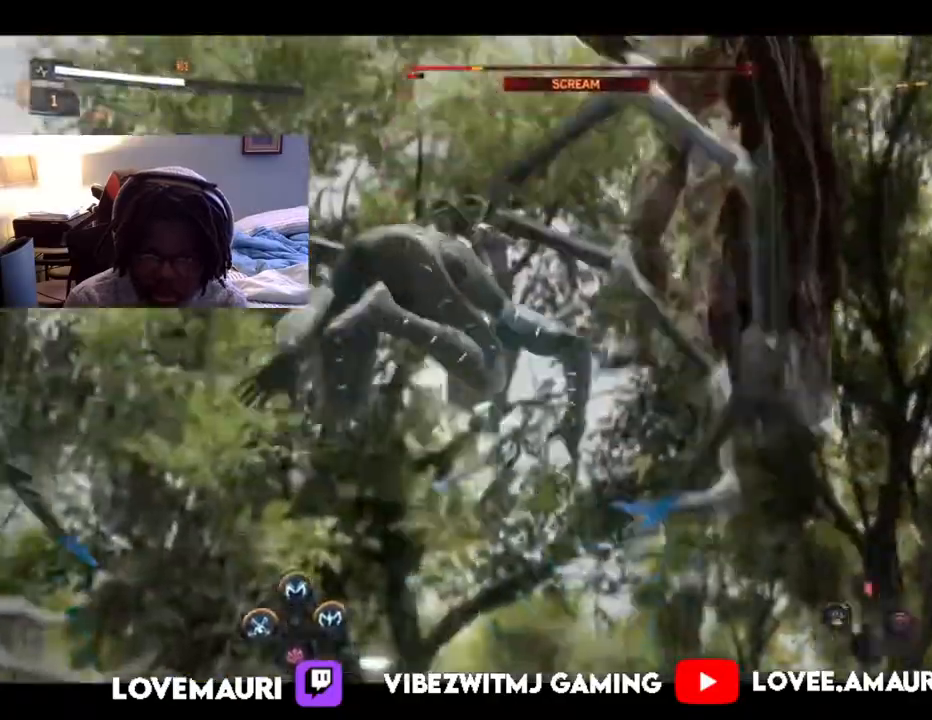
{"buttons": ["L1"], "left_stick": "up-right", "right_stick": "center", "events": [[117, "SQUARE", "up"], [167, "SQUARE", "down"], [300, "SQUARE", "up"], [383, "SQUARE", "down"], [483, "SQUARE", "up"]]}
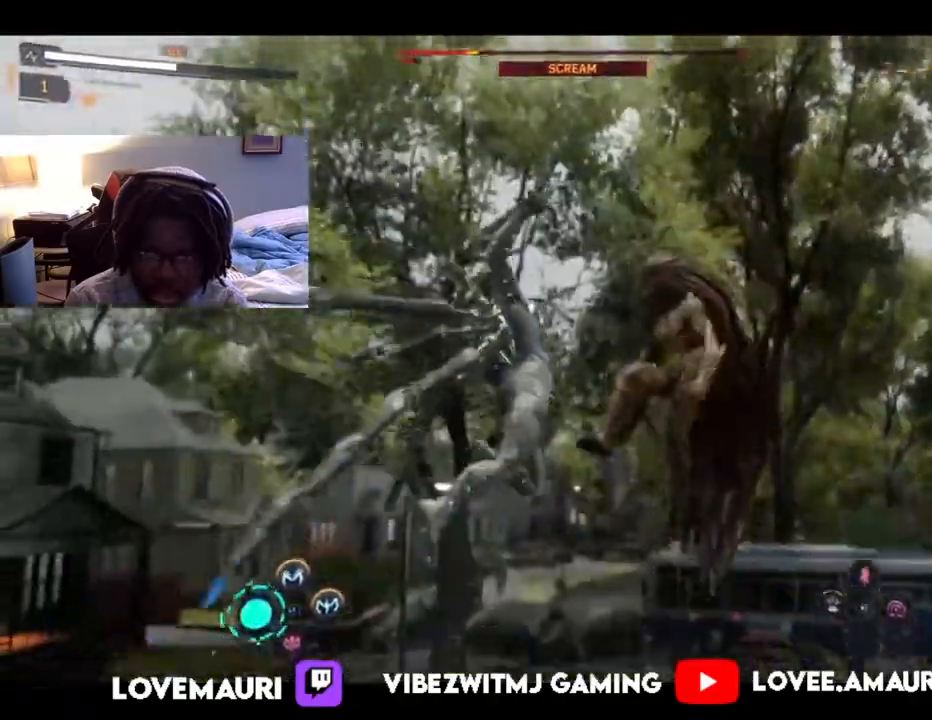
{"buttons": ["SQUARE", "L1"], "left_stick": "up-right", "right_stick": "center", "events": [[67, "SQUARE", "down"], [183, "SQUARE", "up"], [267, "SQUARE", "down"], [383, "SQUARE", "up"], [467, "SQUARE", "down"]]}
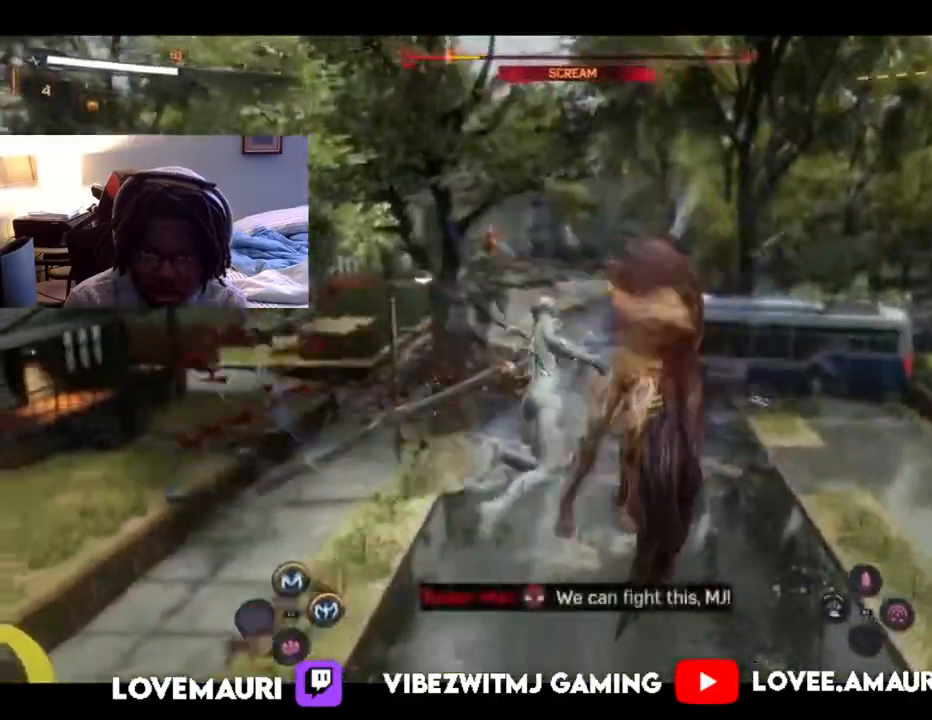
{"buttons": ["SQUARE", "L1"], "left_stick": "up-right", "right_stick": "center", "events": [[100, "SQUARE", "up"], [183, "SQUARE", "down"], [300, "SQUARE", "up"], [400, "SQUARE", "down"]]}
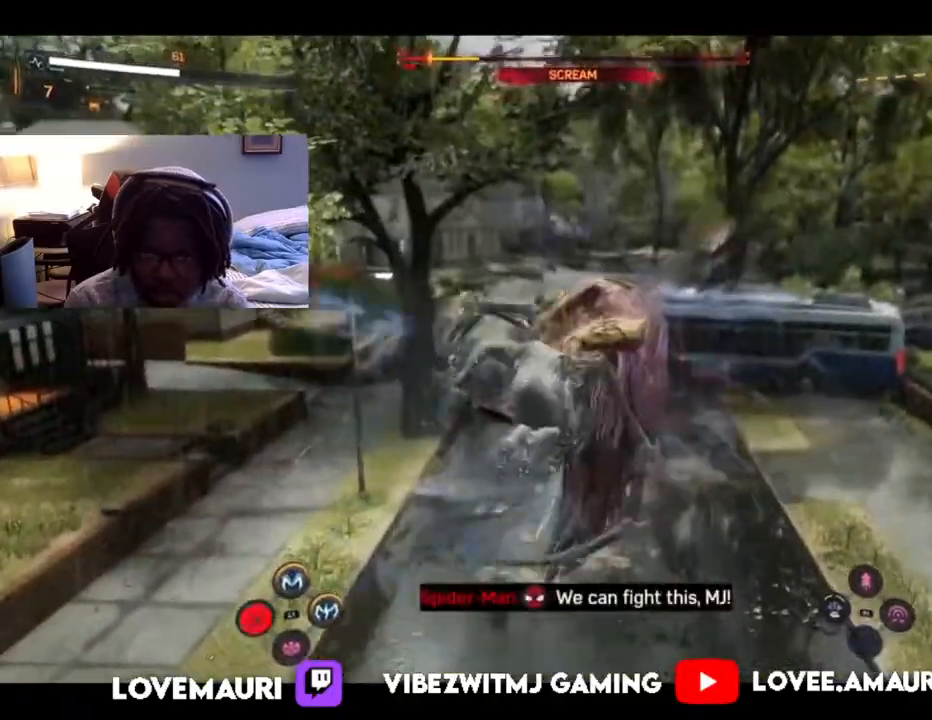
{"buttons": ["L1"], "left_stick": "up-right", "right_stick": "center", "events": [[33, "SQUARE", "up"], [100, "SQUARE", "down"], [233, "SQUARE", "up"], [317, "L1", "up"], [317, "SQUARE", "down"], [417, "L1", "down"], [450, "SQUARE", "up"]]}
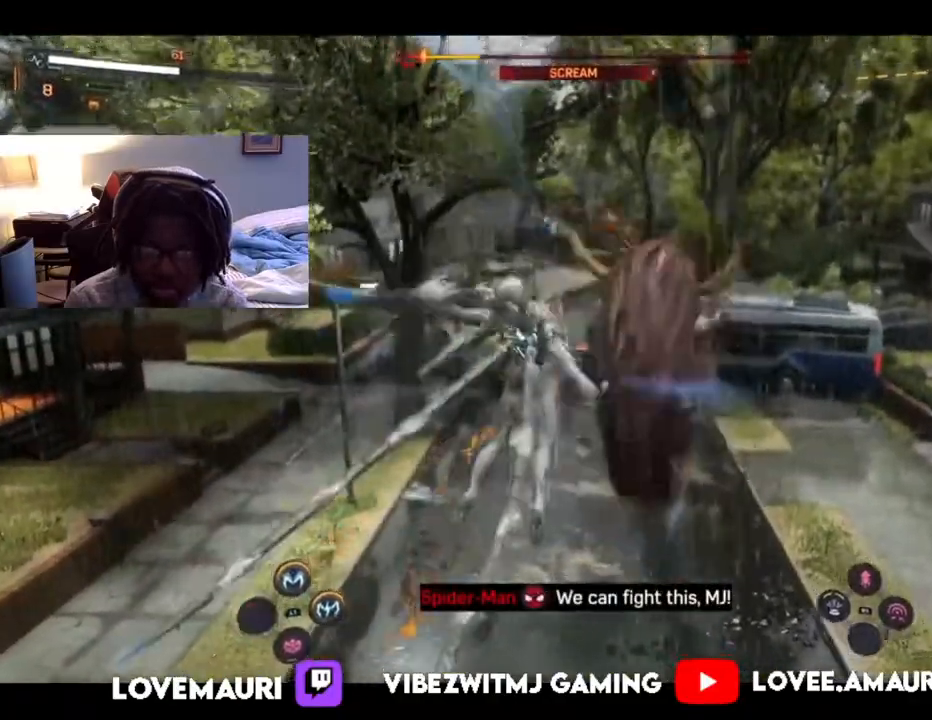
{"buttons": [], "left_stick": "up-right", "right_stick": "center", "events": [[33, "SQUARE", "down"], [167, "SQUARE", "up"], [200, "L1", "up"], [250, "SQUARE", "down"], [383, "SQUARE", "up"]]}
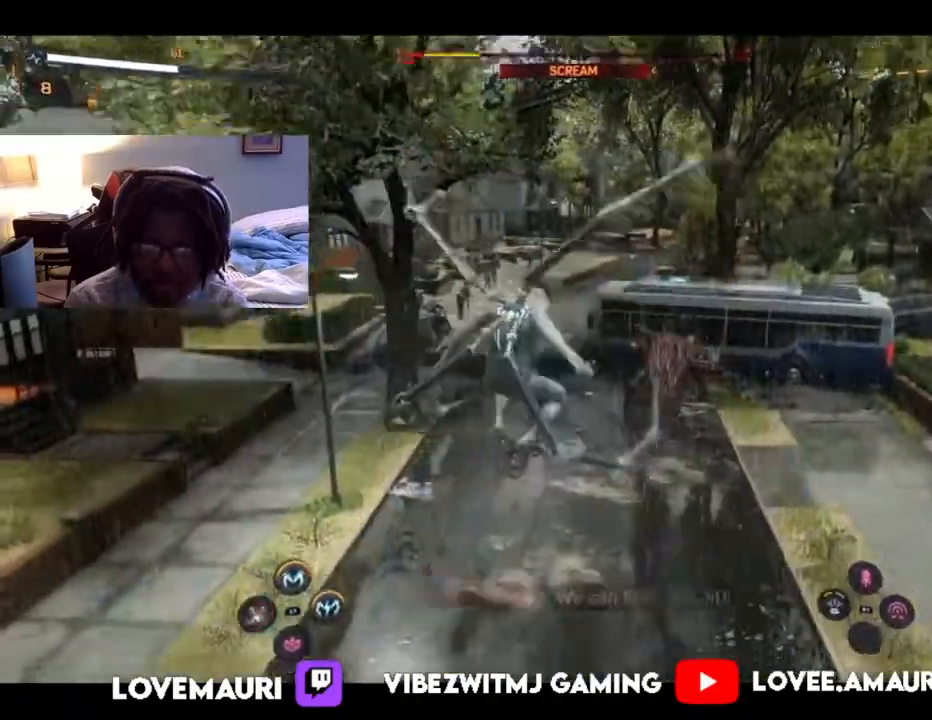
{"buttons": ["L1"], "left_stick": "up-right", "right_stick": "center", "events": [[17, "TRIANGLE", "down"], [167, "TRIANGLE", "up"], [250, "L1", "down"], [283, "TRIANGLE", "down"], [417, "TRIANGLE", "up"]]}
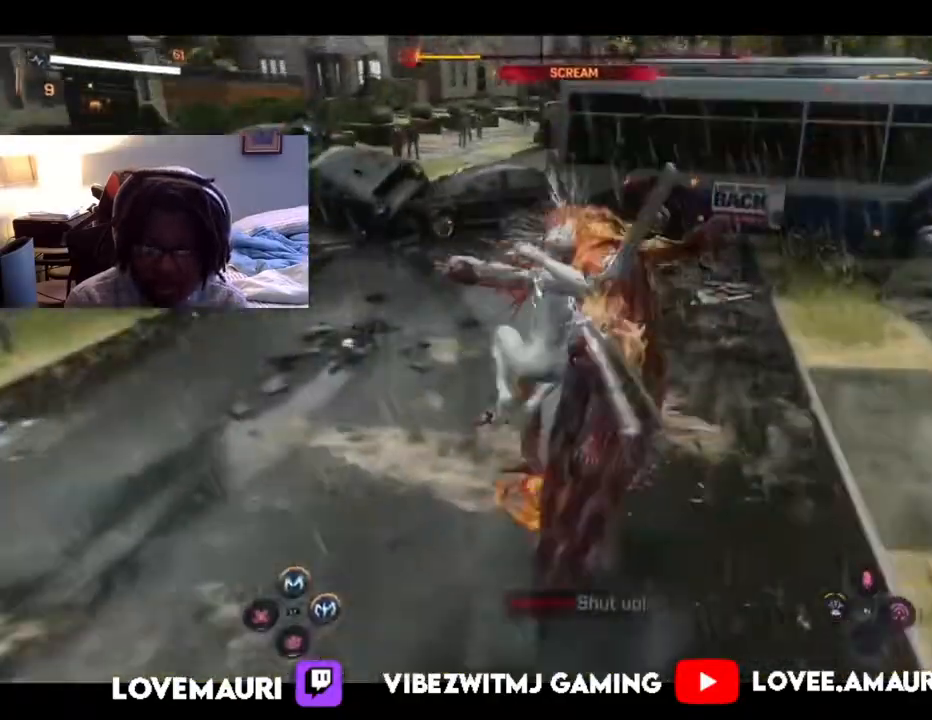
{"buttons": ["TRIANGLE", "L1"], "left_stick": "up-right", "right_stick": "center", "events": [[17, "TRIANGLE", "down"], [133, "TRIANGLE", "up"], [217, "TRIANGLE", "down"], [350, "TRIANGLE", "up"], [417, "TRIANGLE", "down"]]}
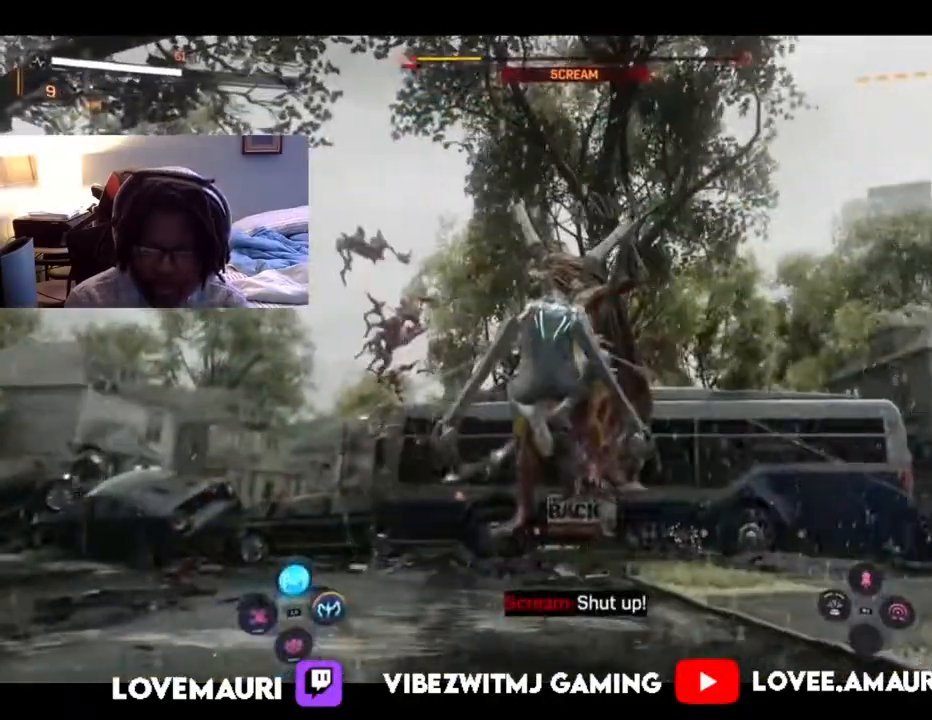
{"buttons": ["L1"], "left_stick": "up-right", "right_stick": "center", "events": [[50, "TRIANGLE", "up"], [133, "TRIANGLE", "down"], [250, "TRIANGLE", "up"], [317, "TRIANGLE", "down"], [467, "TRIANGLE", "up"]]}
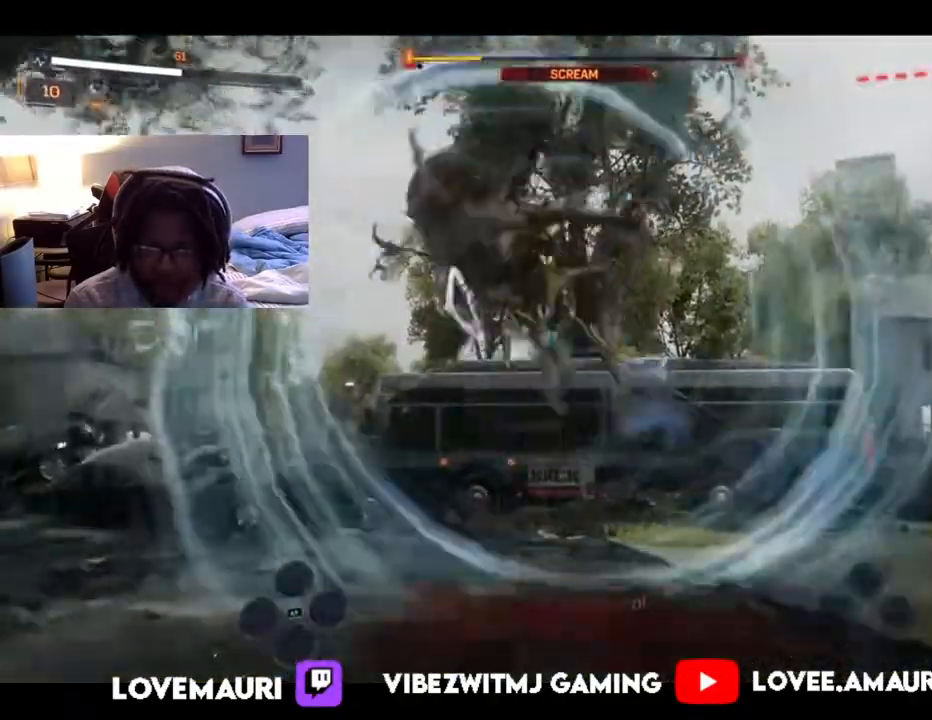
{"buttons": ["L1"], "left_stick": "up-right", "right_stick": "center", "events": [[33, "TRIANGLE", "down"], [167, "TRIANGLE", "up"]]}
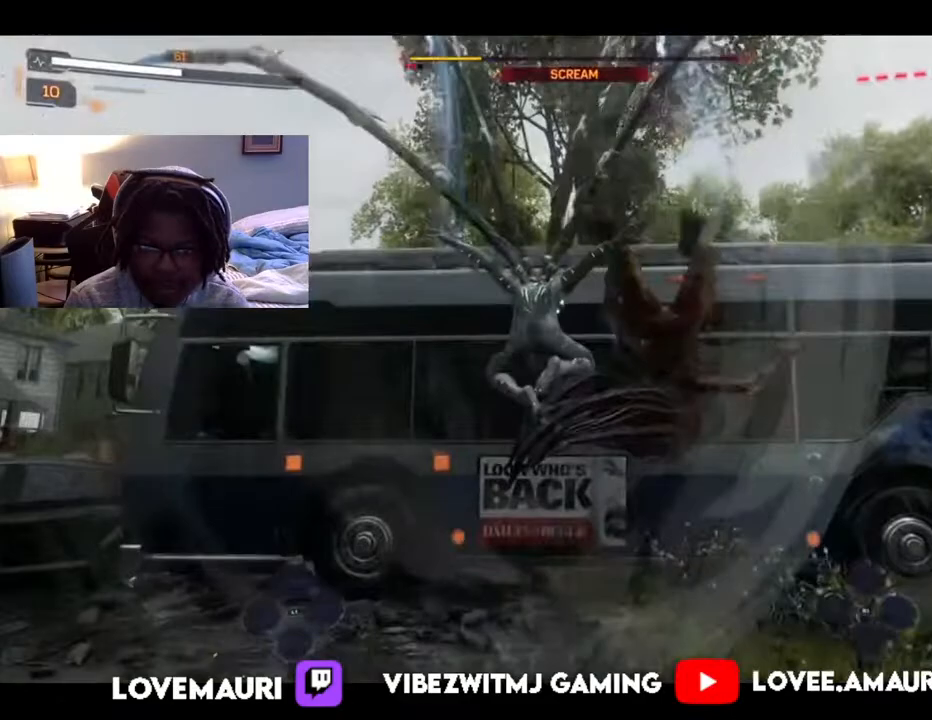
{"buttons": ["L1"], "left_stick": "up-right", "right_stick": "center", "events": [[150, "SQUARE", "down"], [300, "SQUARE", "up"], [367, "SQUARE", "down"], [500, "SQUARE", "up"]]}
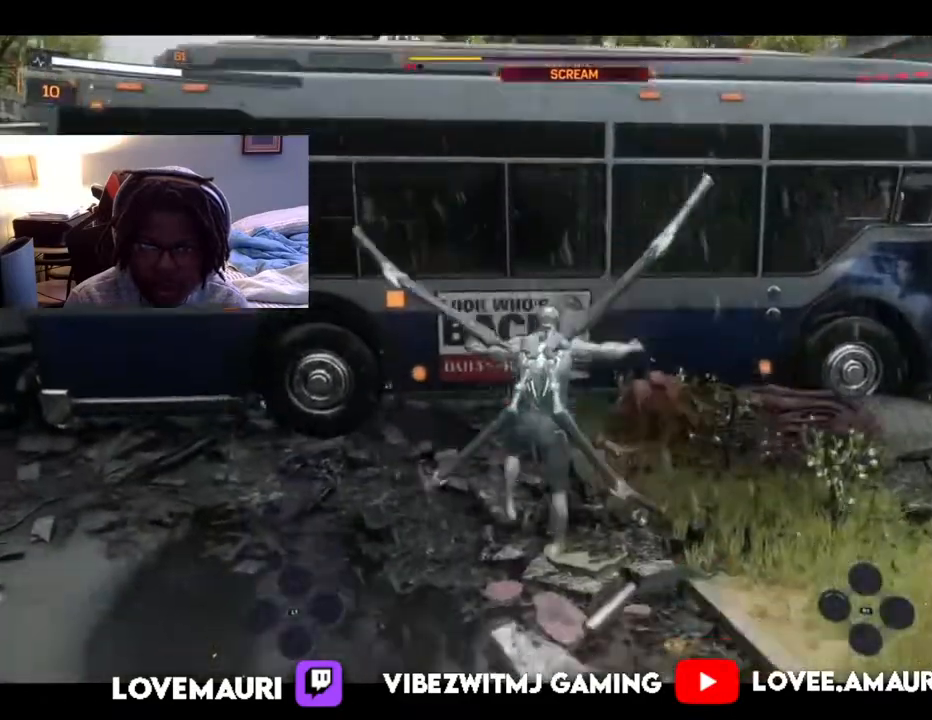
{"buttons": ["SQUARE"], "left_stick": "up-right", "right_stick": "center", "events": [[83, "L1", "up"], [83, "SQUARE", "down"], [217, "SQUARE", "up"], [267, "SQUARE", "down"], [417, "SQUARE", "up"], [467, "SQUARE", "down"]]}
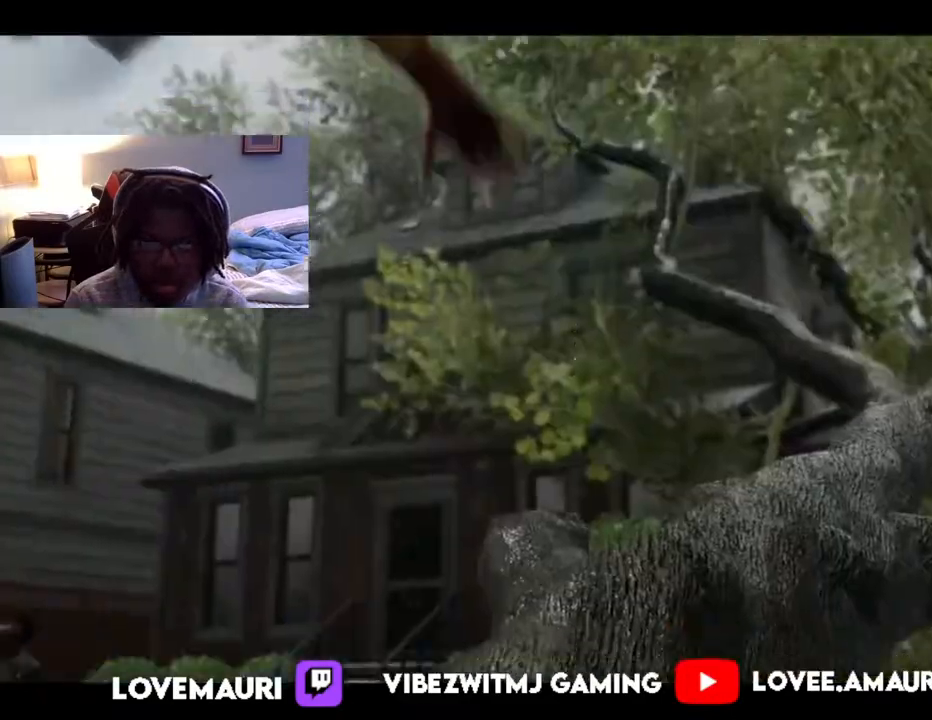
{"buttons": [], "left_stick": "center", "right_stick": "center", "events": [[117, "SQUARE", "up"], [317, "left_stick", "center"]]}